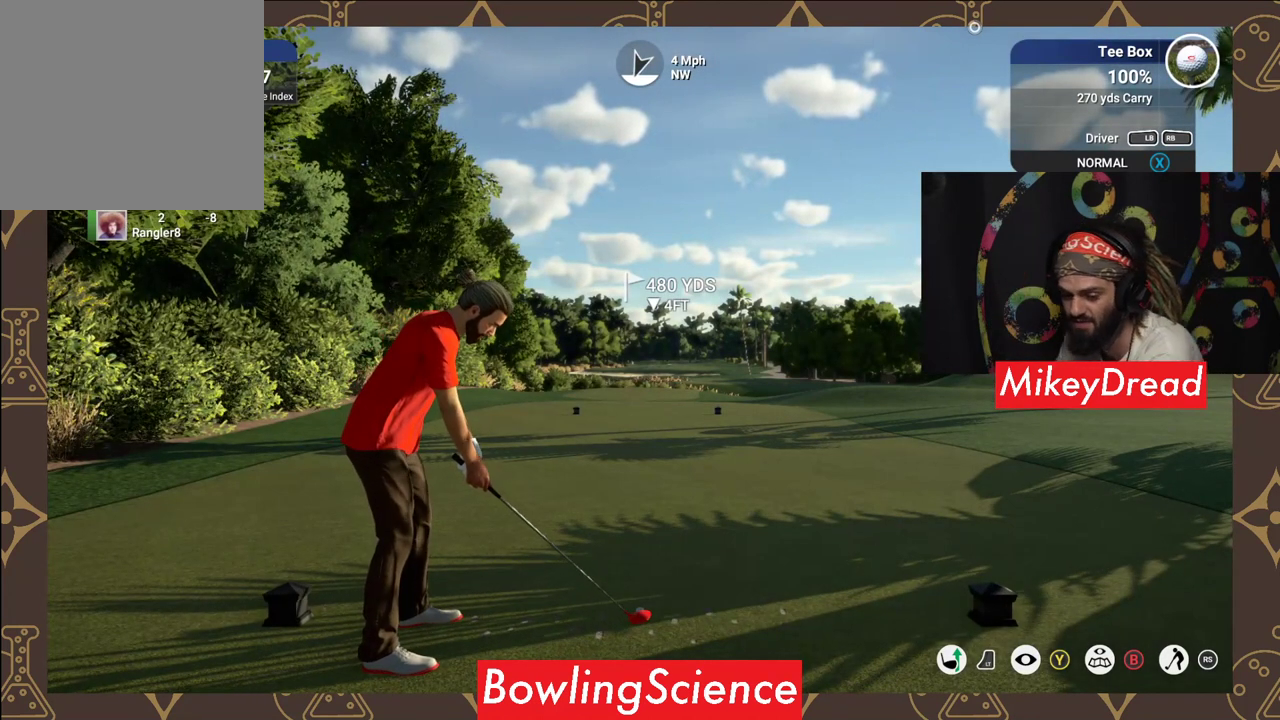
Gameplay with a controller (Xbox layout); each line is a JSON object with the inputs held at the frame after it. "events" lists button and stick changes between this image and that frame as [ms after this image, input, new state], when the widget could be followed in between.
{"buttons": ["Y"], "left_stick": "center", "right_stick": "center", "events": [[500, "Y", "down"]]}
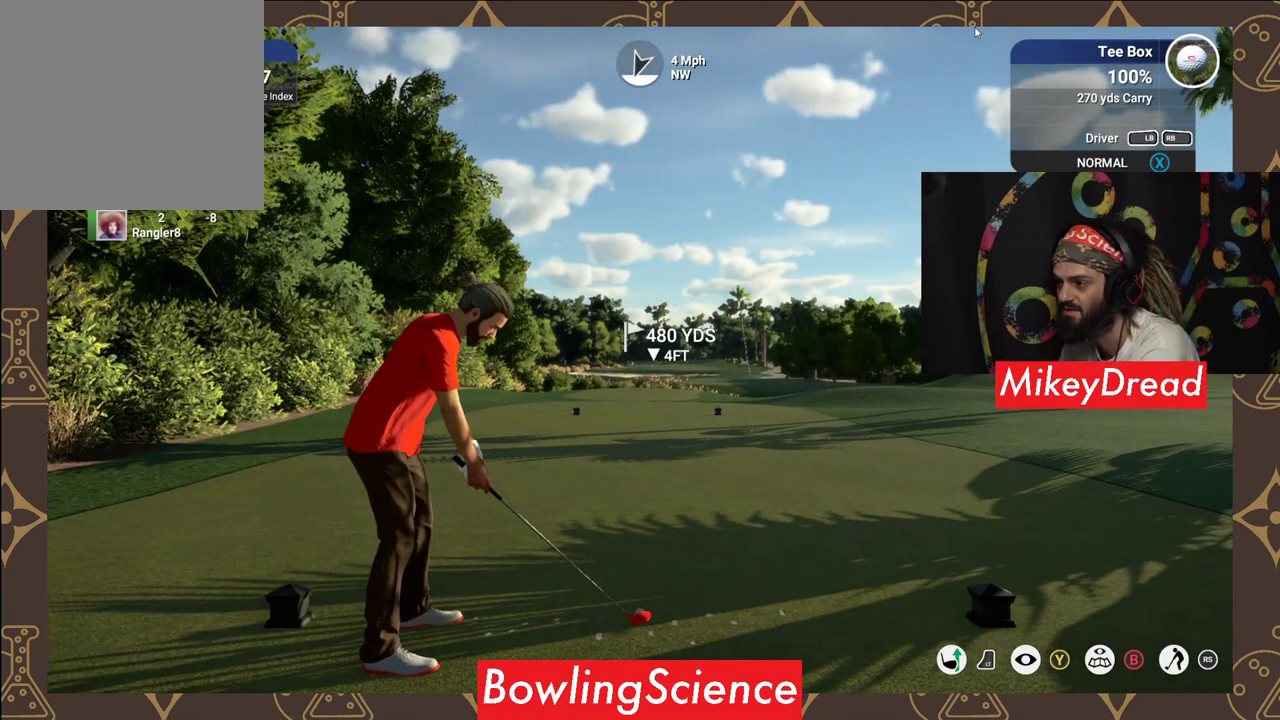
{"buttons": ["Y"], "left_stick": "center", "right_stick": "center", "events": []}
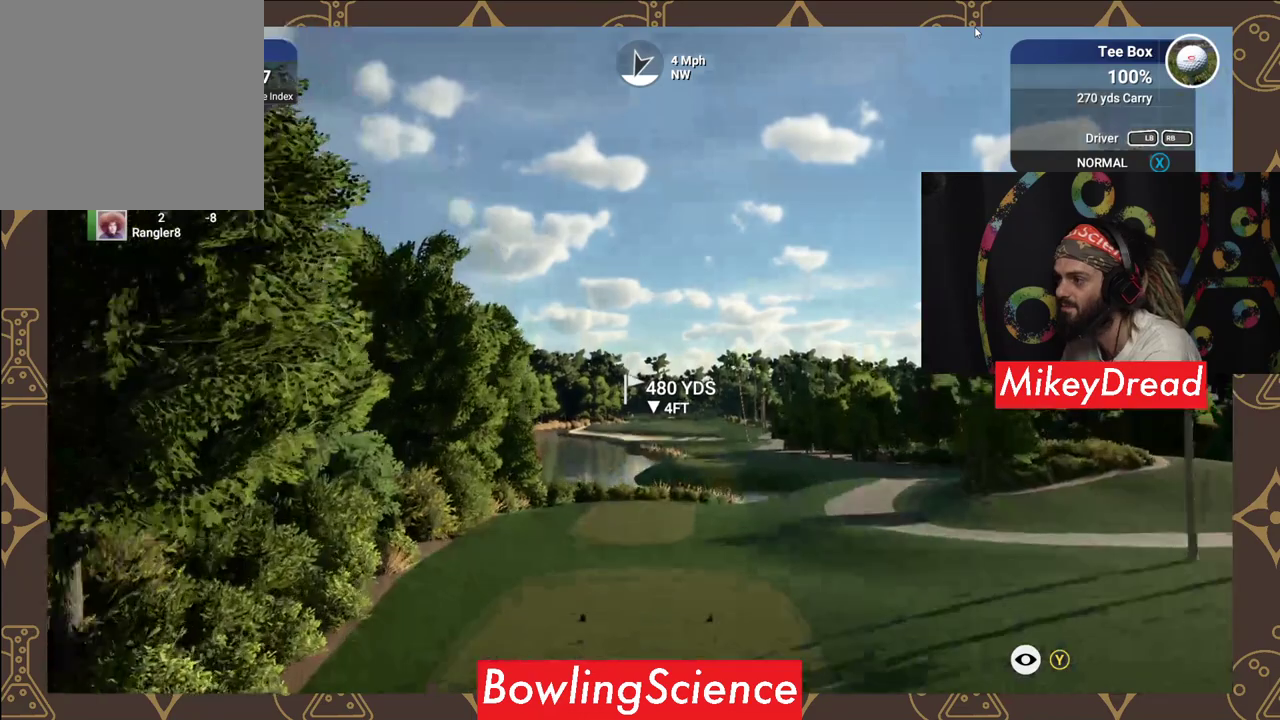
{"buttons": ["Y"], "left_stick": "center", "right_stick": "center", "events": []}
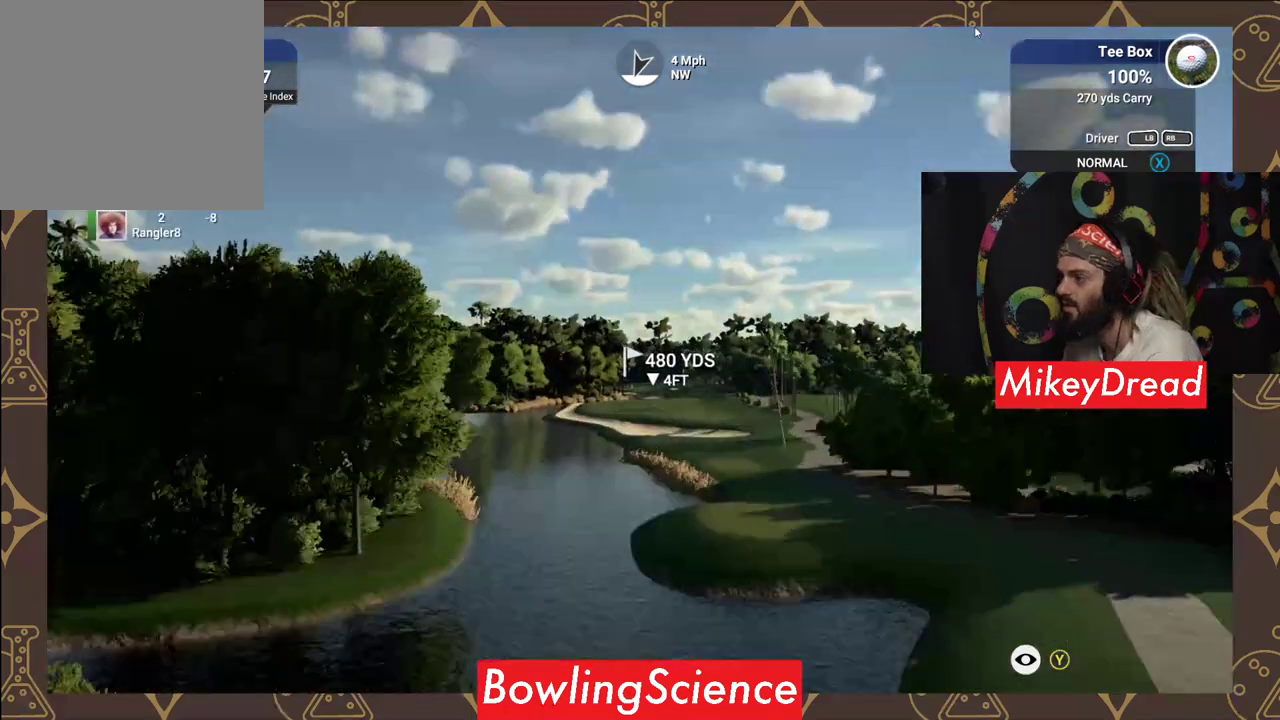
{"buttons": ["Y"], "left_stick": "center", "right_stick": "center", "events": []}
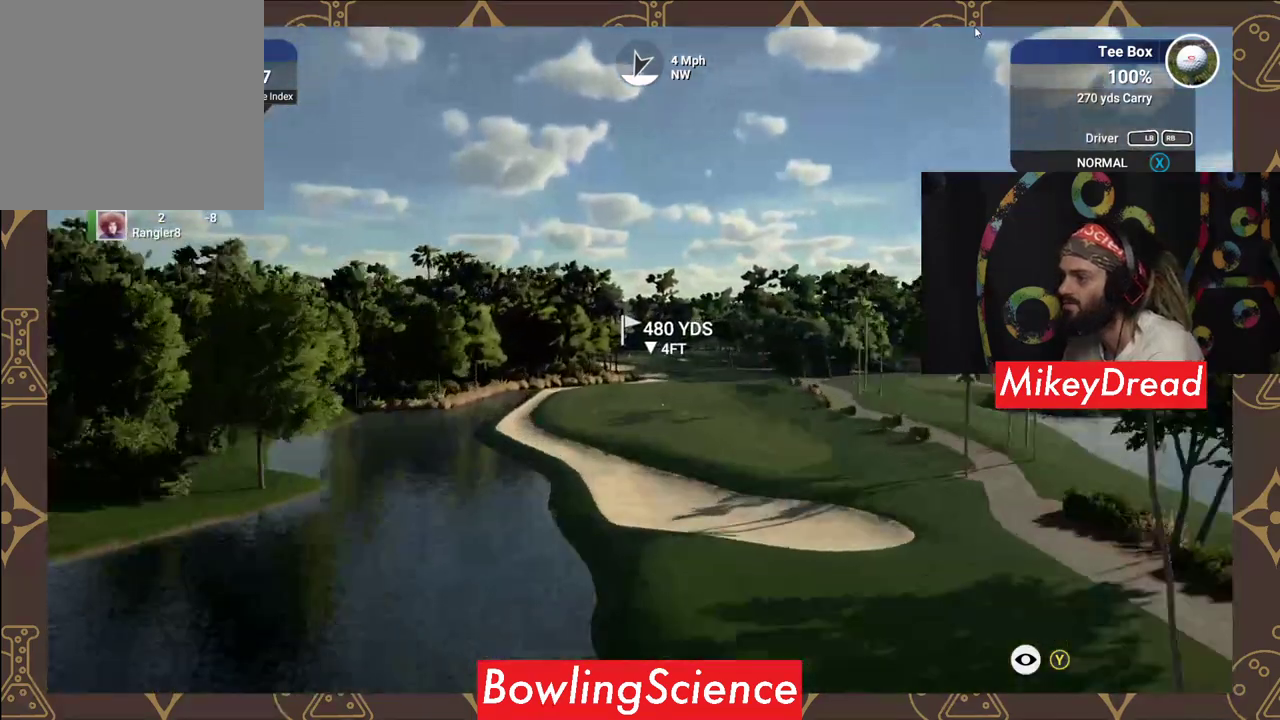
{"buttons": ["Y"], "left_stick": "center", "right_stick": "center", "events": []}
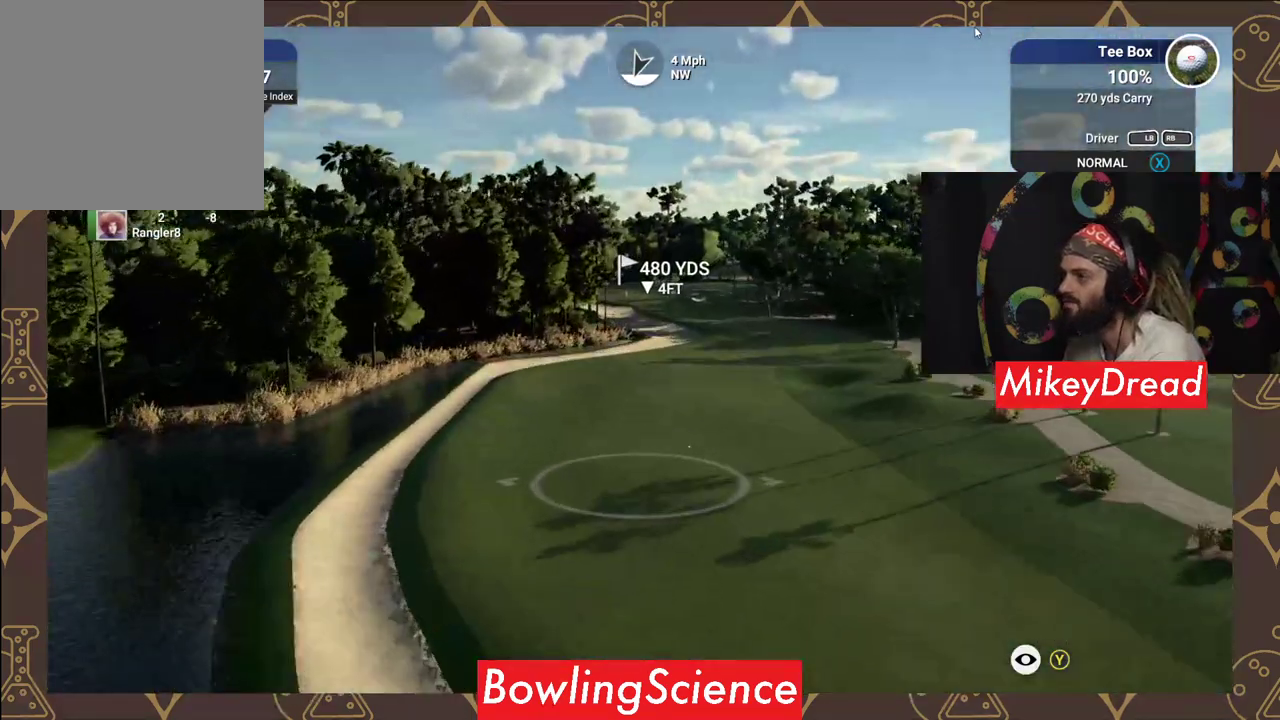
{"buttons": ["Y"], "left_stick": "center", "right_stick": "center", "events": [[250, "left_stick", "right"], [450, "left_stick", "center"]]}
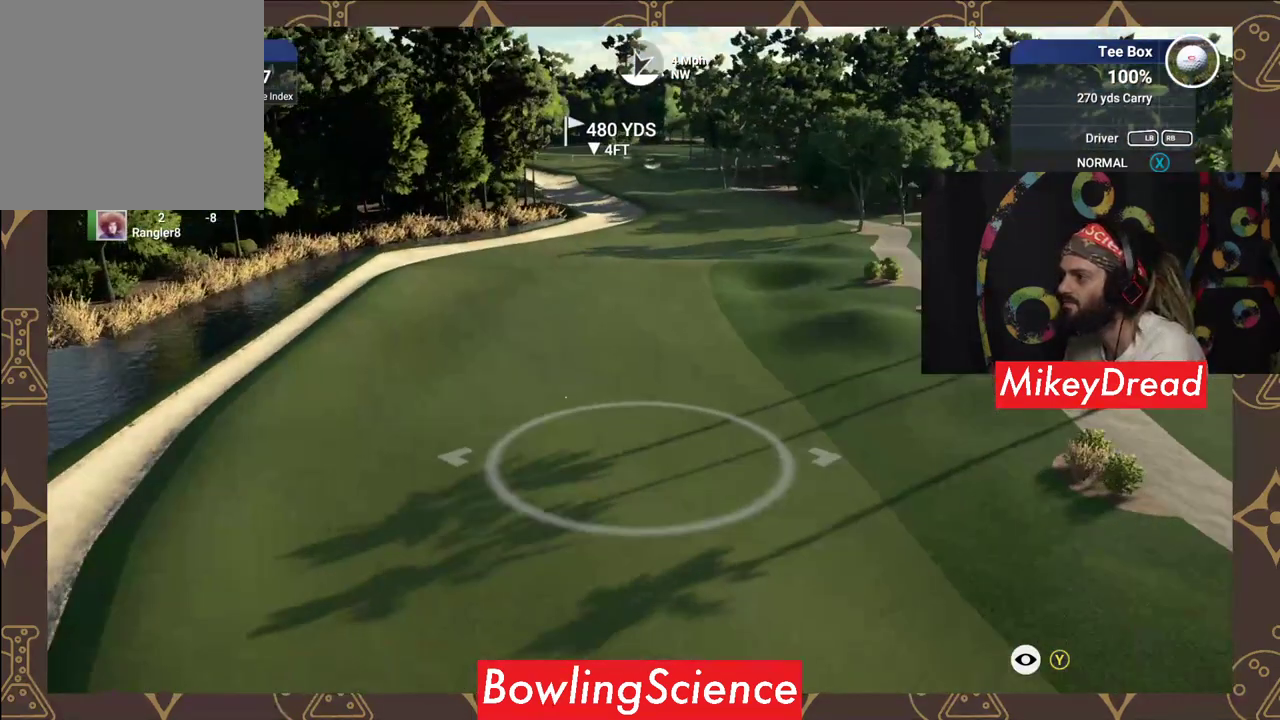
{"buttons": ["Y"], "left_stick": "center", "right_stick": "center", "events": [[300, "left_stick", "left"], [400, "left_stick", "center"]]}
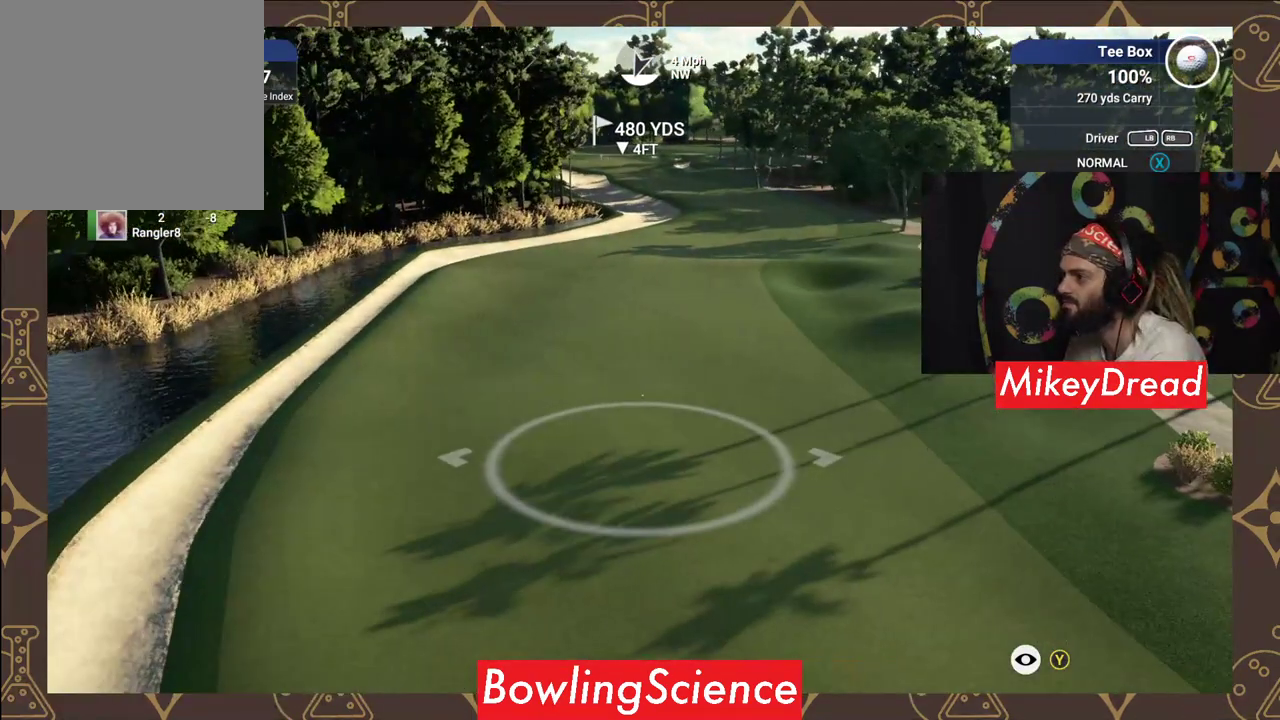
{"buttons": ["Y"], "left_stick": "center", "right_stick": "center", "events": [[250, "left_stick", "right"], [300, "left_stick", "center"]]}
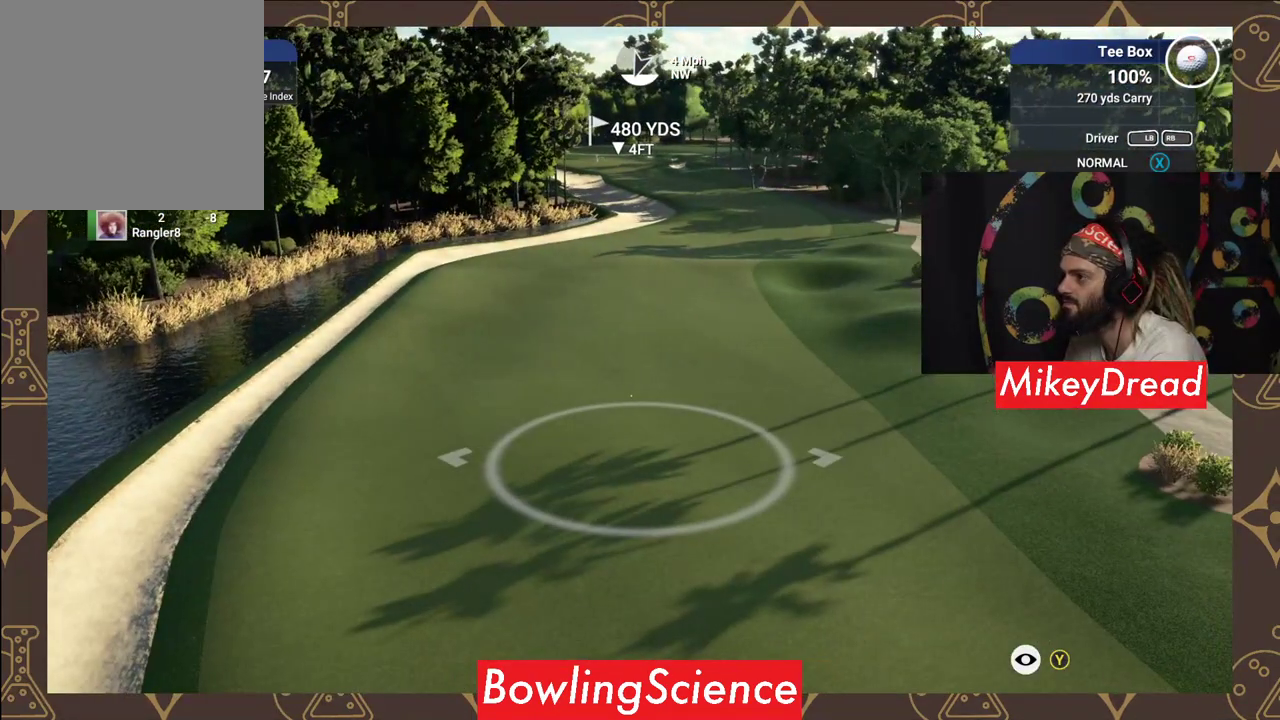
{"buttons": [], "left_stick": "center", "right_stick": "center", "events": [[150, "Y", "up"]]}
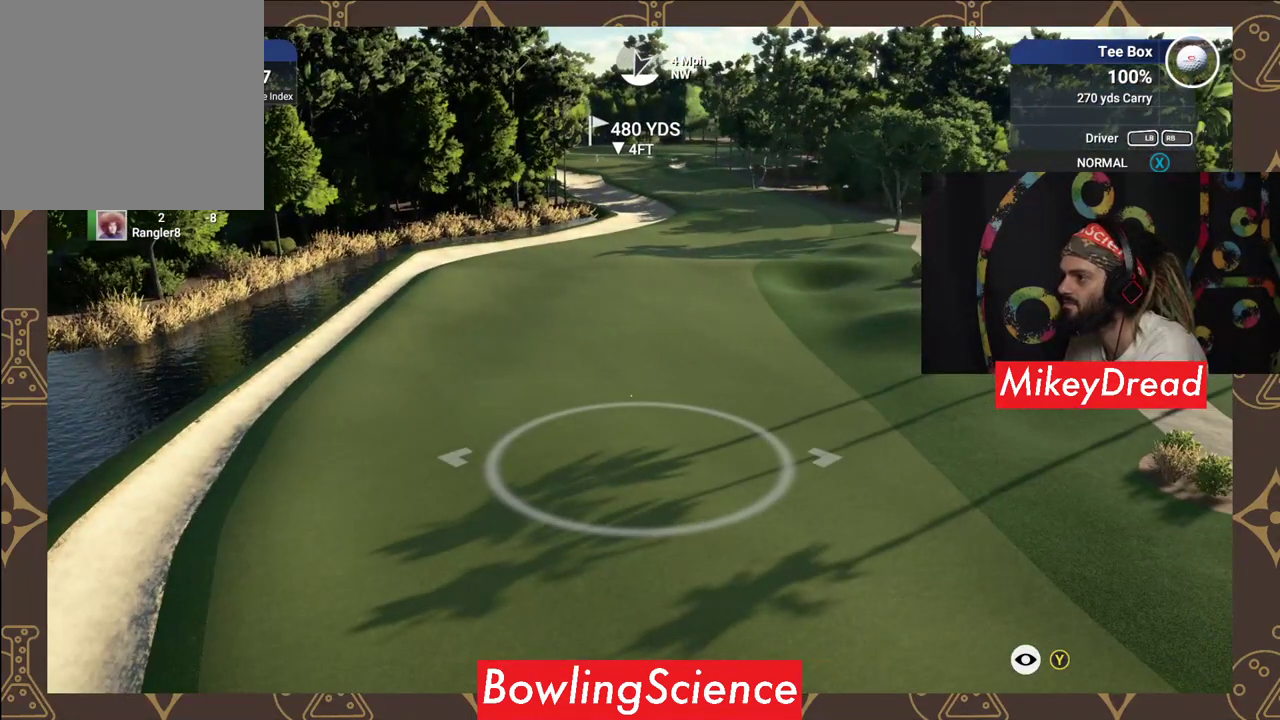
{"buttons": [], "left_stick": "center", "right_stick": "center", "events": [[50, "Y", "down"], [150, "Y", "up"]]}
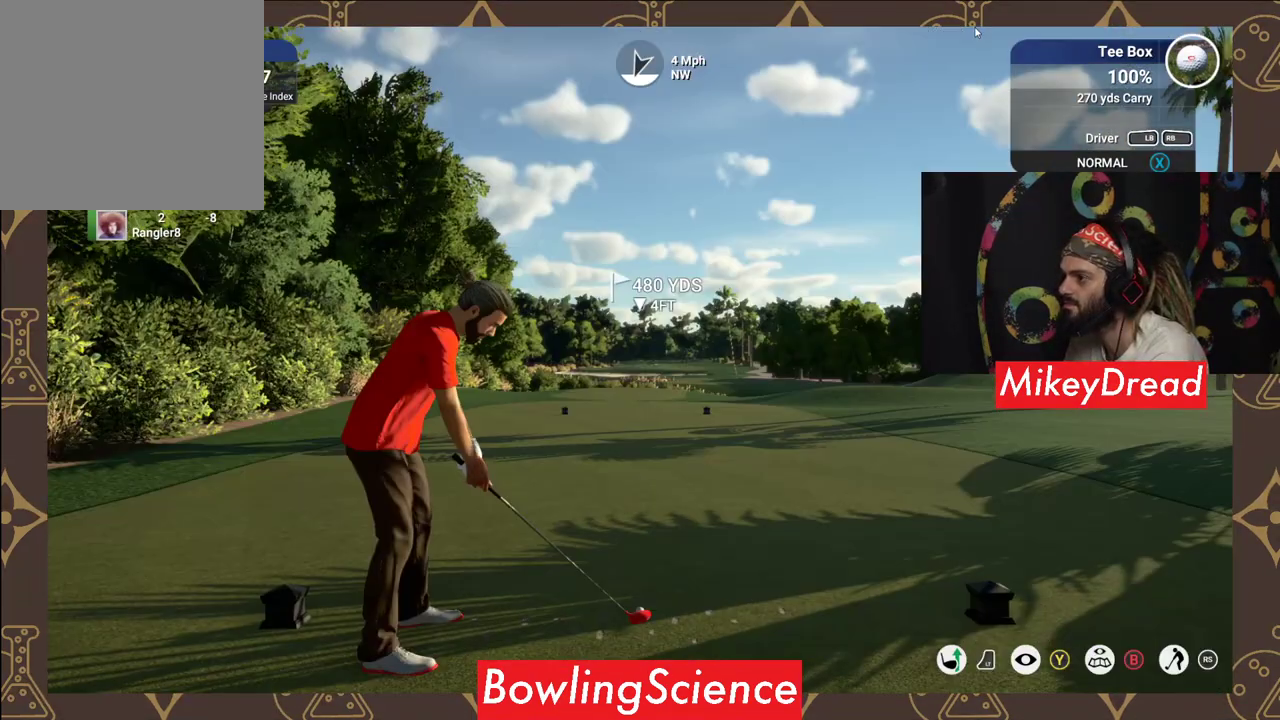
{"buttons": ["L2"], "left_stick": "center", "right_stick": "center", "events": [[100, "L2", "down"]]}
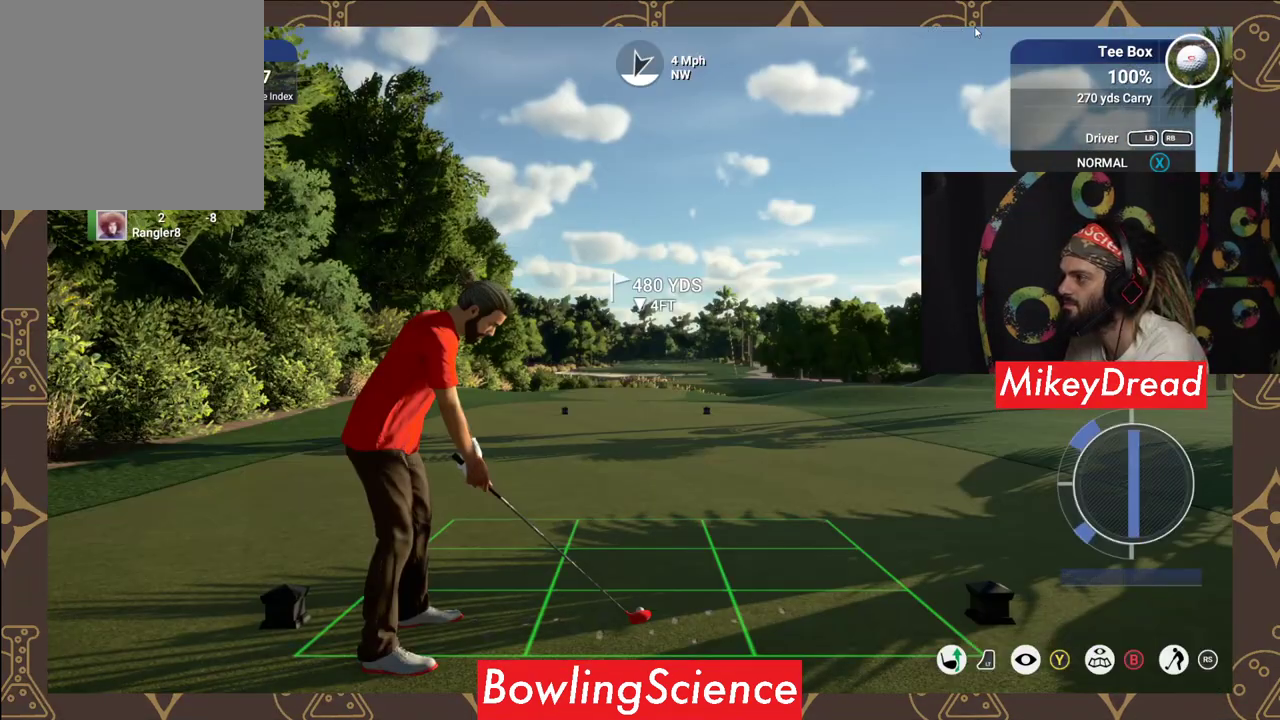
{"buttons": [], "left_stick": "center", "right_stick": "down", "events": [[50, "left_stick", "down"], [400, "L2", "up"], [400, "left_stick", "center"], [450, "right_stick", "down"]]}
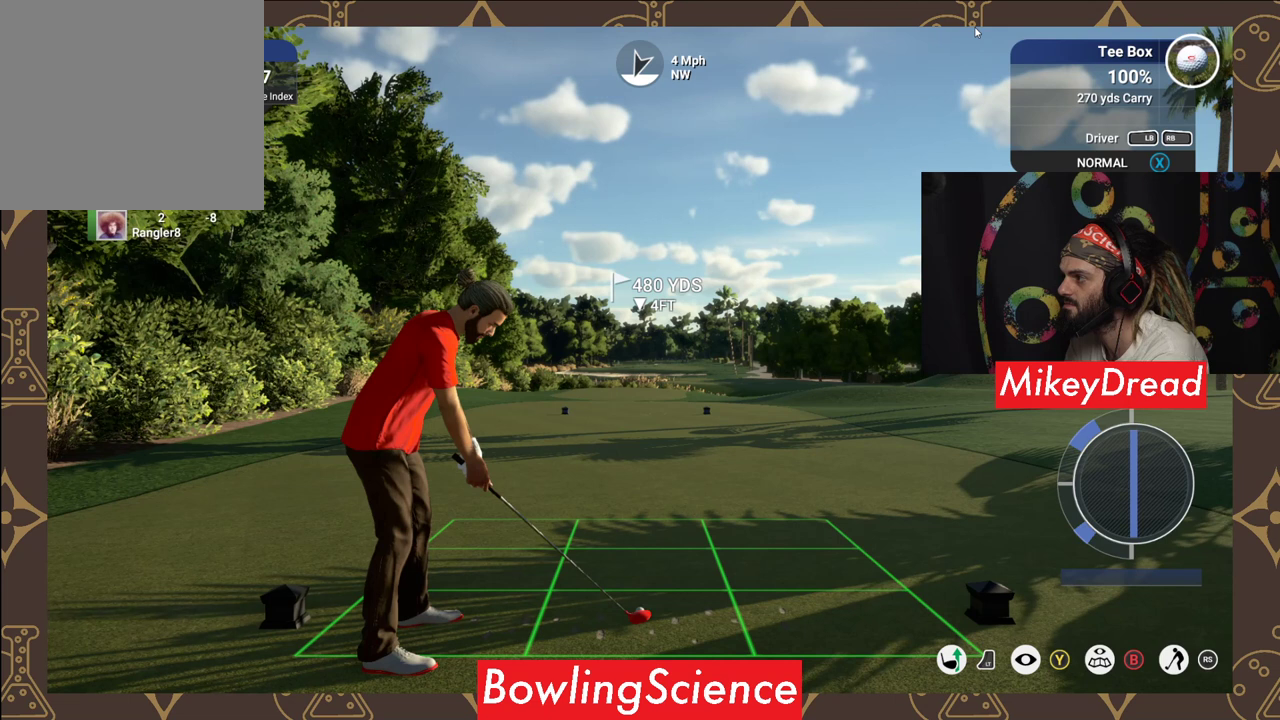
{"buttons": [], "left_stick": "center", "right_stick": "down", "events": []}
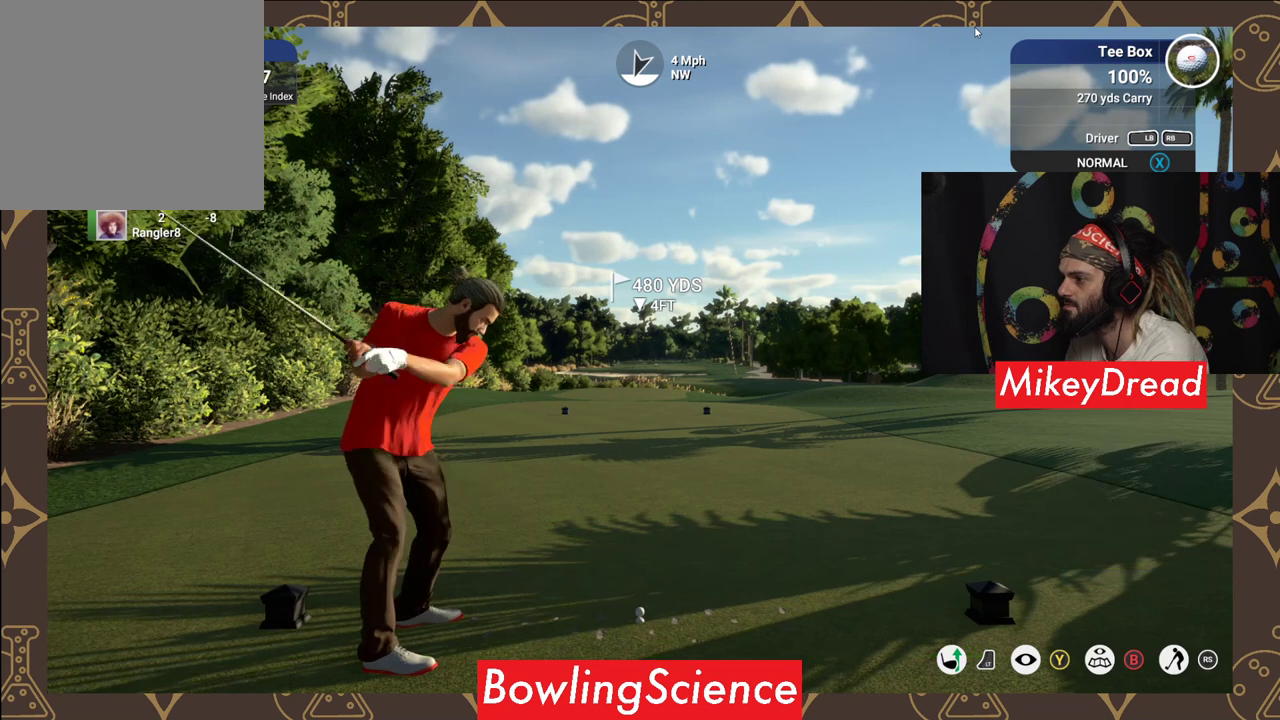
{"buttons": [], "left_stick": "center", "right_stick": "up", "events": [[350, "right_stick", "up"]]}
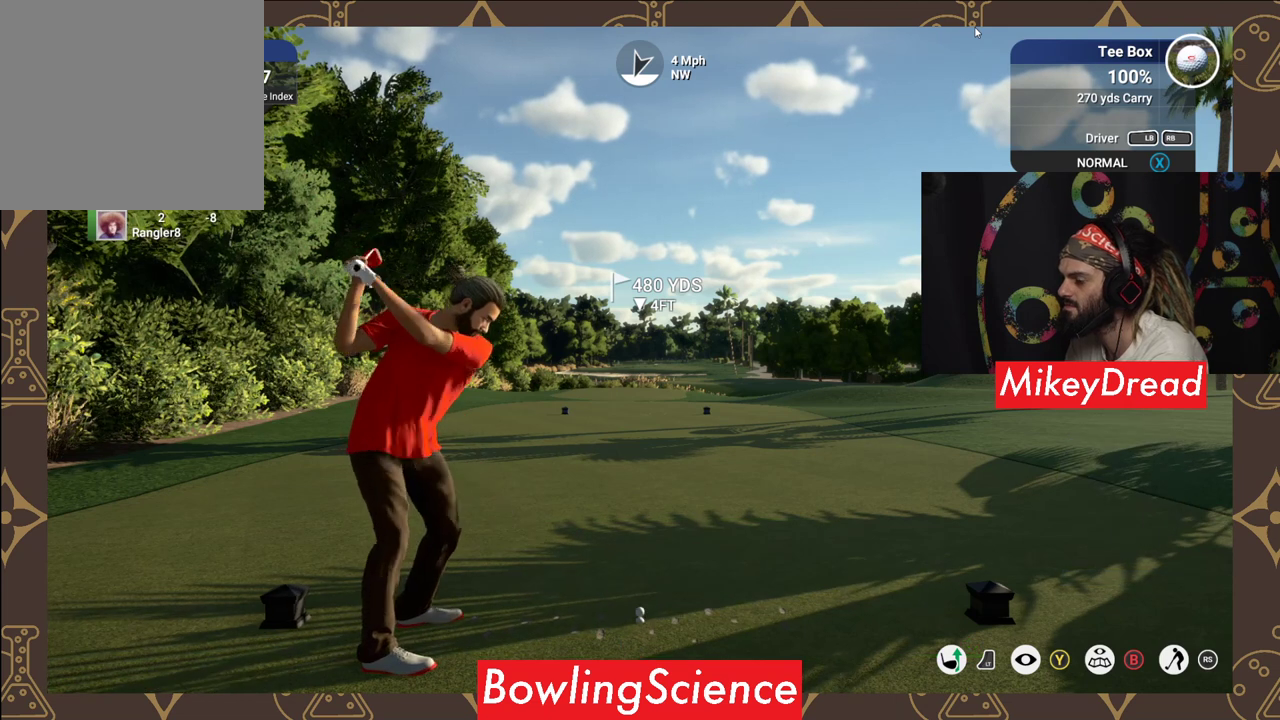
{"buttons": [], "left_stick": "center", "right_stick": "up", "events": []}
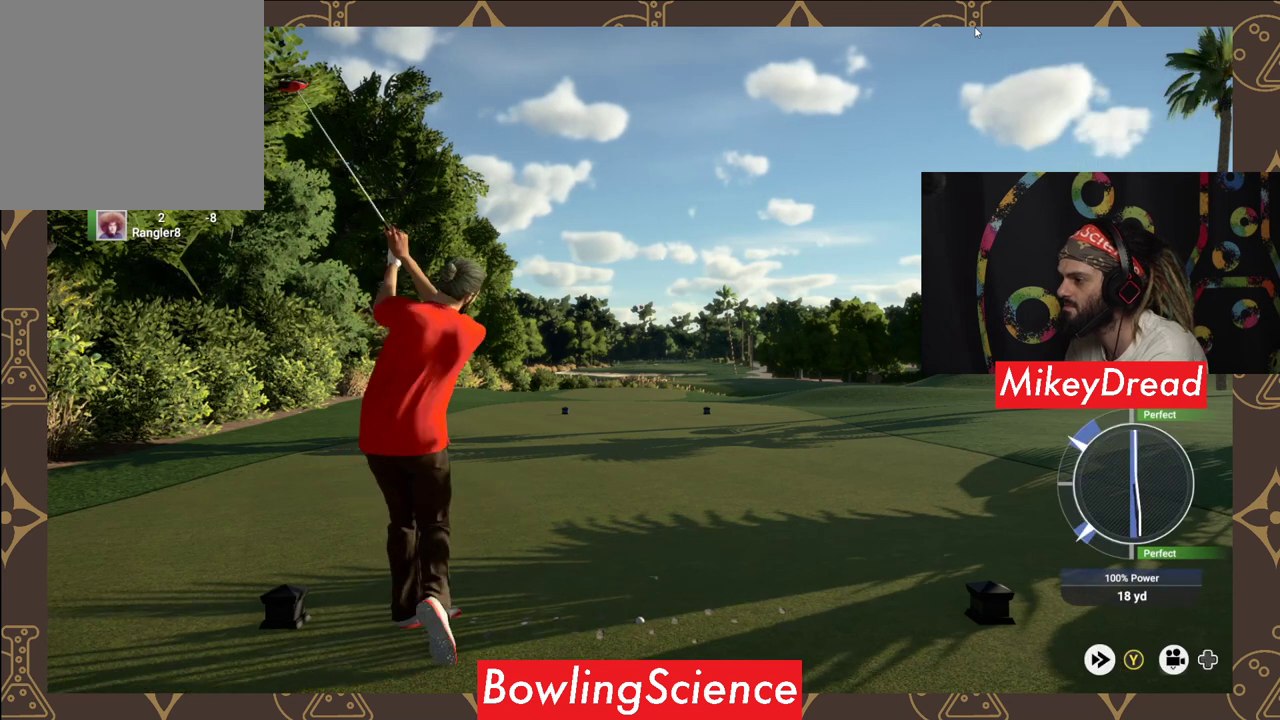
{"buttons": [], "left_stick": "center", "right_stick": "center", "events": [[50, "right_stick", "center"]]}